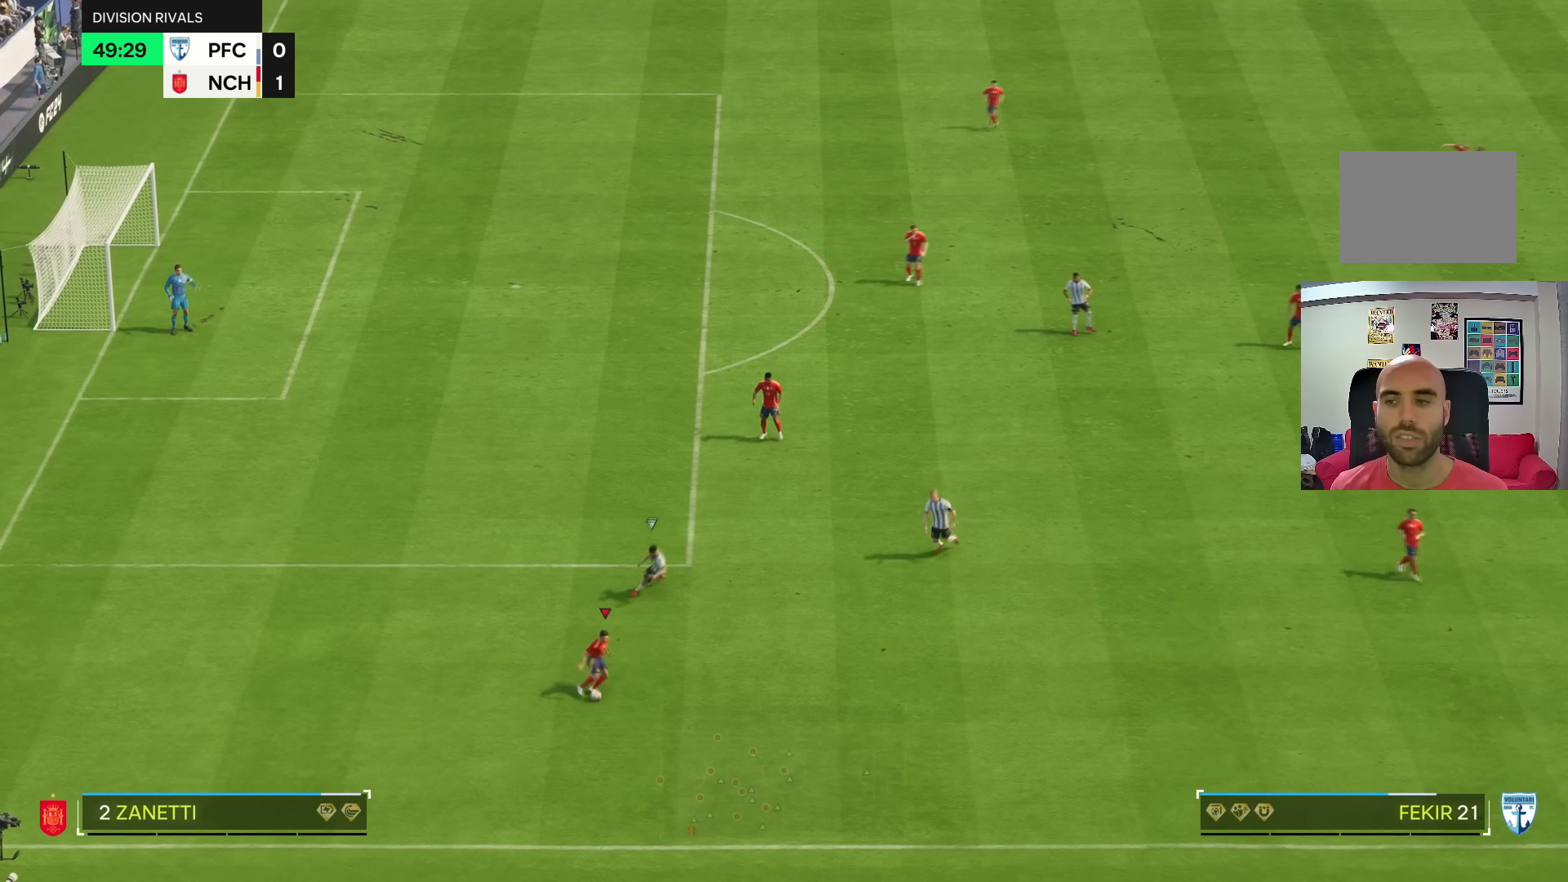
Gameplay with a controller (PlayStation layout); each line is a JSON object with the inputs held at the frame after it. "events" lists button and stick changes between this image and that frame as [ms after this image, input, new state], when the widget could be followed in between. Not read: L3 R3.
{"buttons": [], "left_stick": "down-right", "right_stick": "center", "events": [[33, "left_stick", "down-right"], [300, "CROSS", "down"], [433, "CROSS", "up"]]}
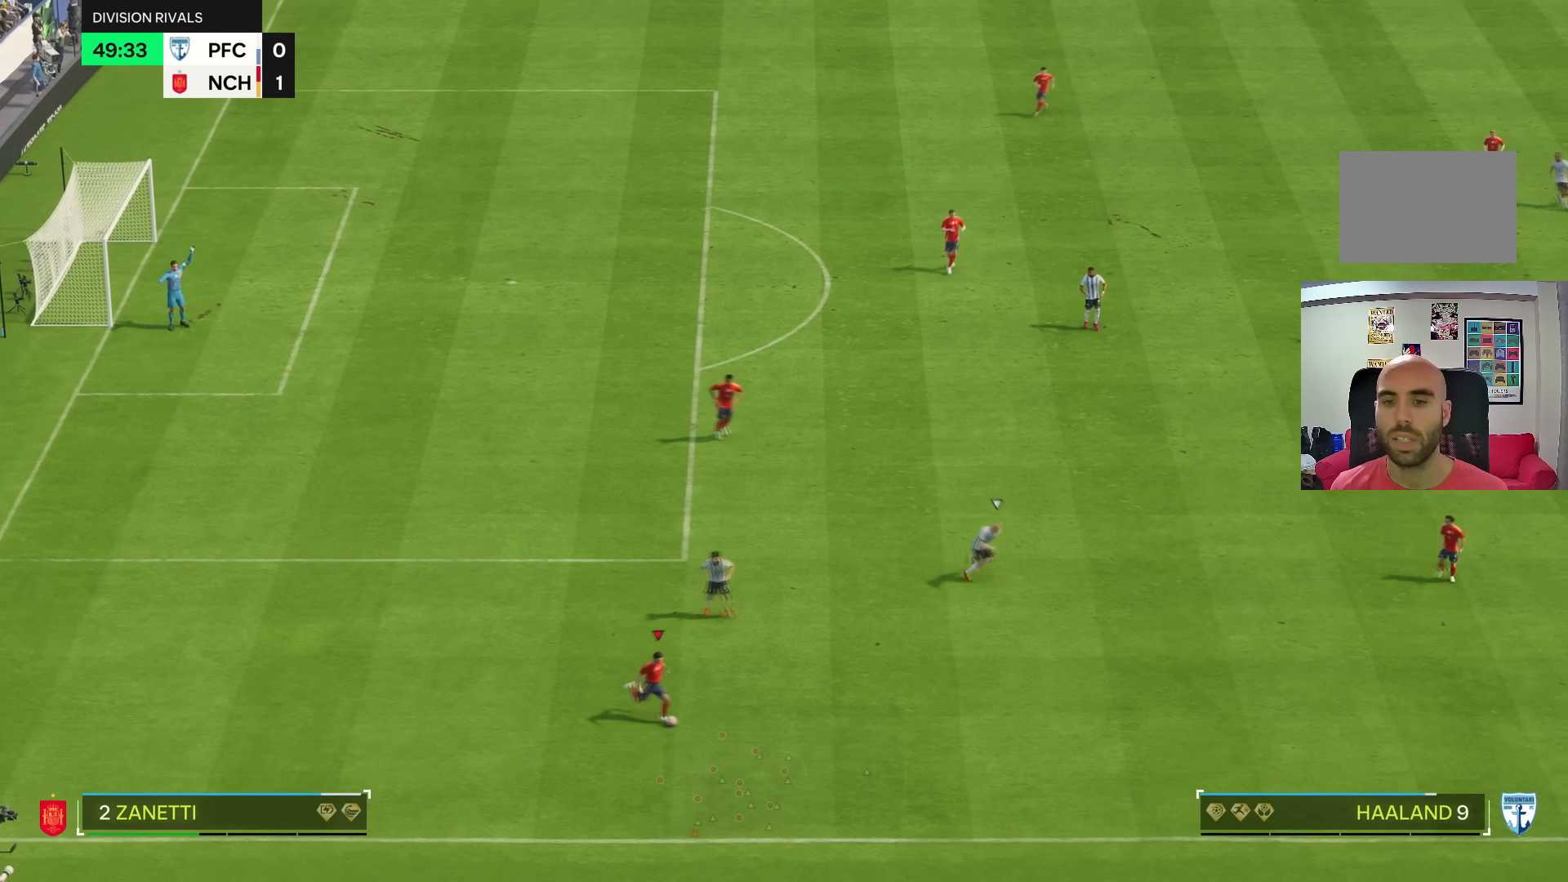
{"buttons": [], "left_stick": "center", "right_stick": "center", "events": [[434, "left_stick", "center"]]}
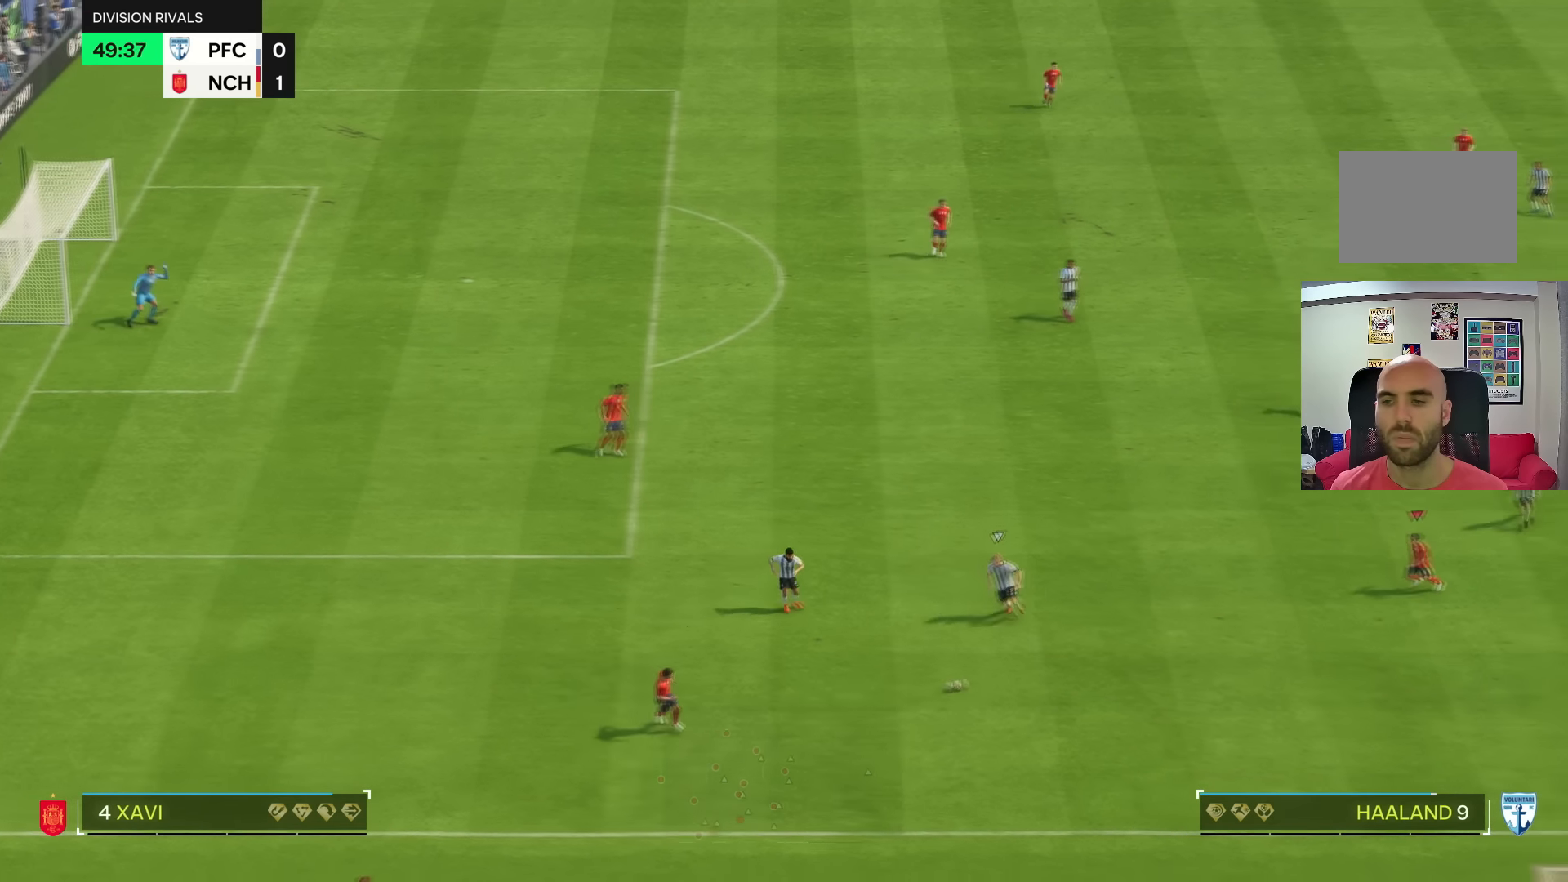
{"buttons": [], "left_stick": "left", "right_stick": "center", "events": [[467, "left_stick", "left"]]}
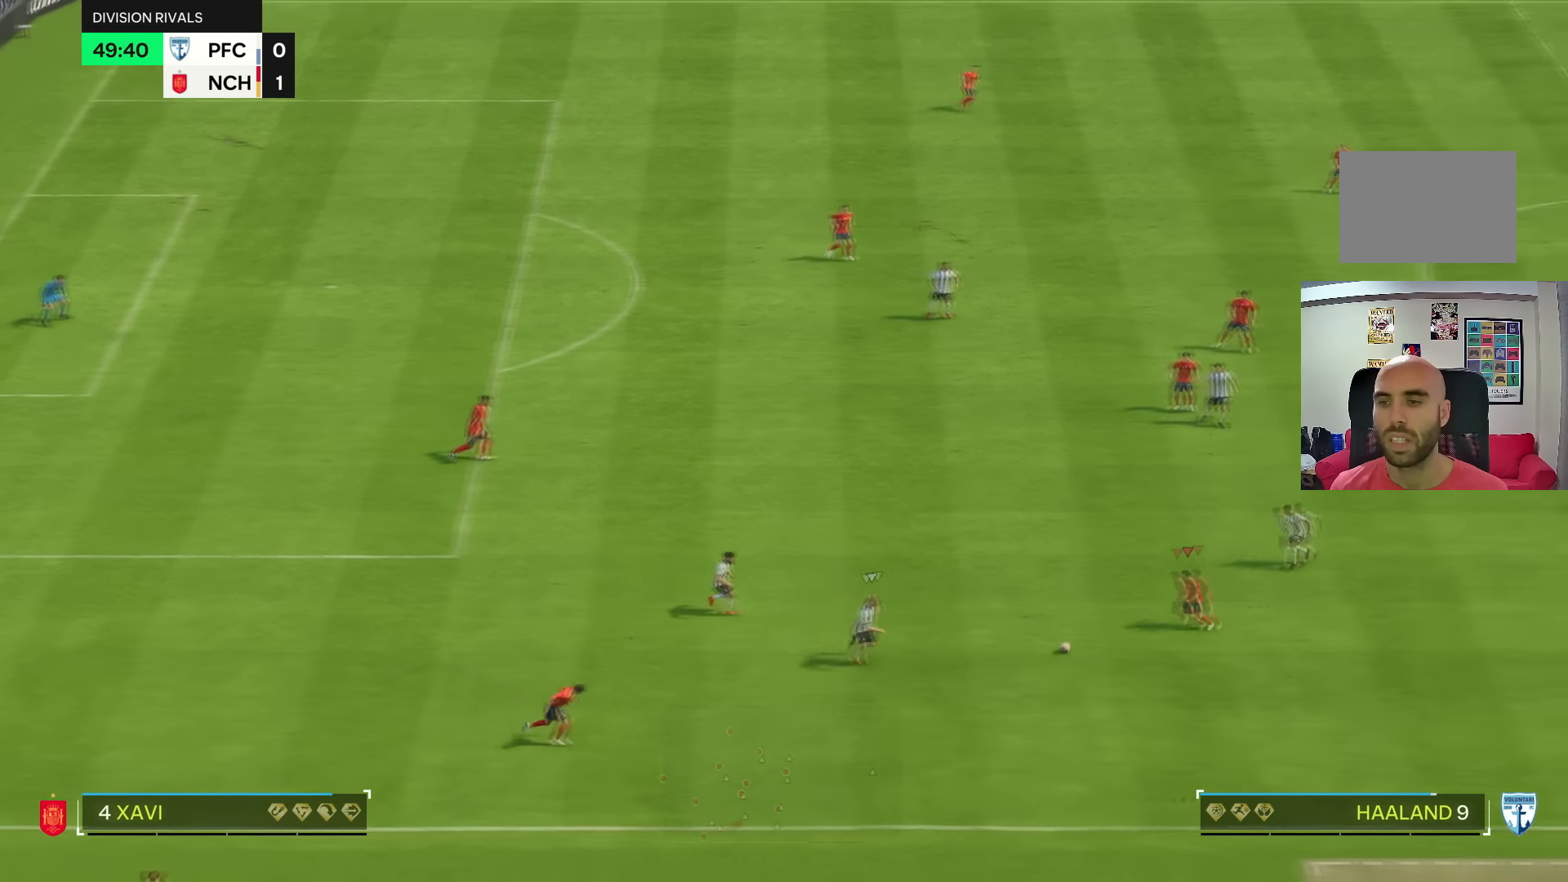
{"buttons": [], "left_stick": "left", "right_stick": "center", "events": [[100, "CROSS", "down"], [267, "CROSS", "up"]]}
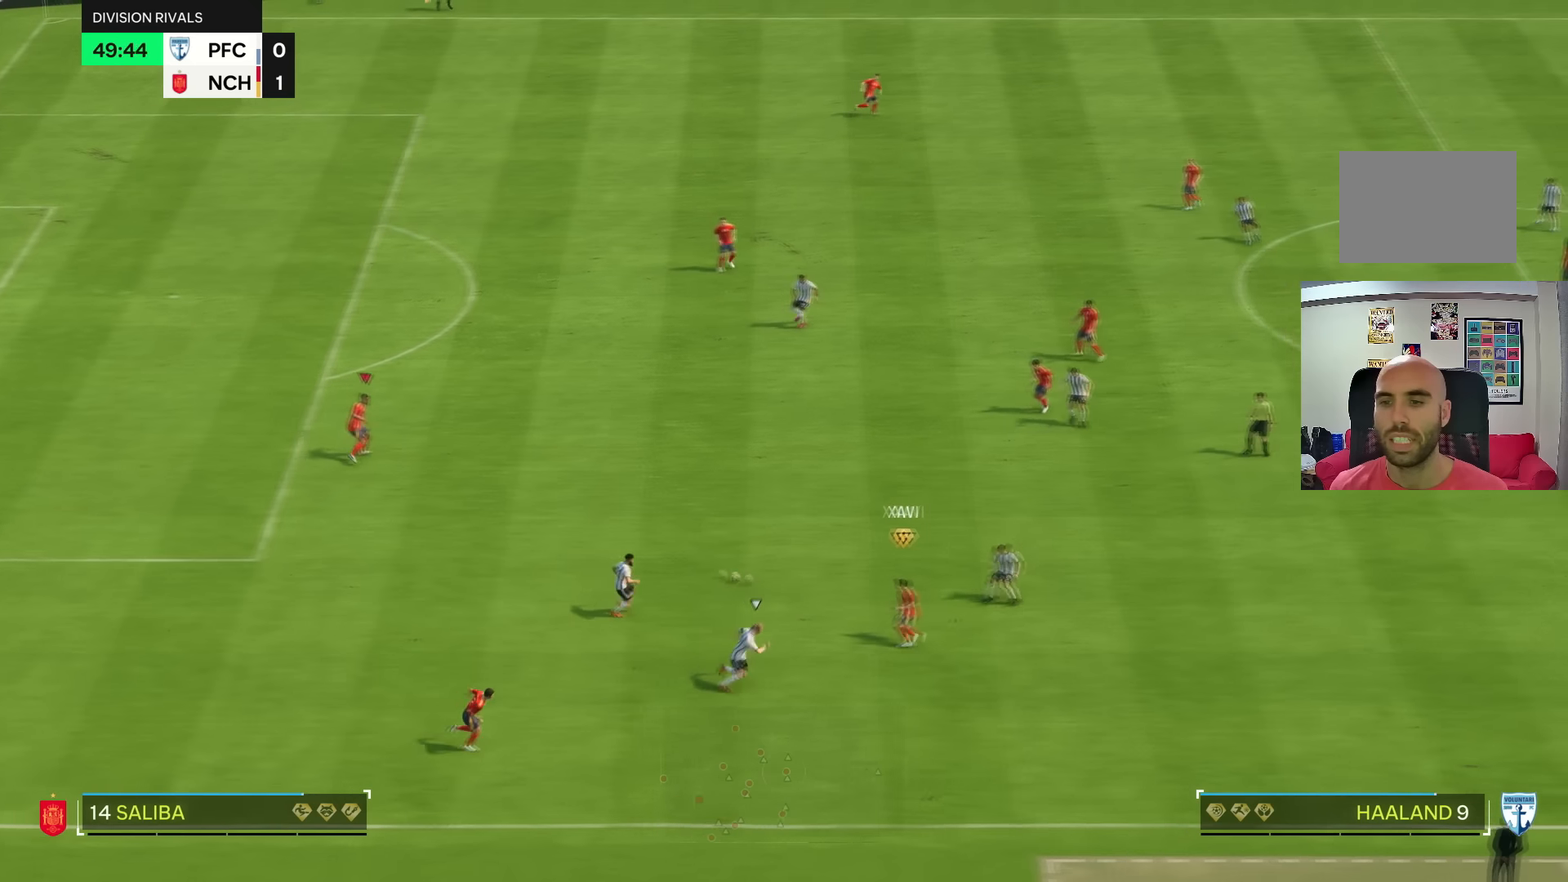
{"buttons": ["R2"], "left_stick": "right", "right_stick": "center", "events": [[200, "left_stick", "up"], [267, "left_stick", "right"], [434, "R2", "down"]]}
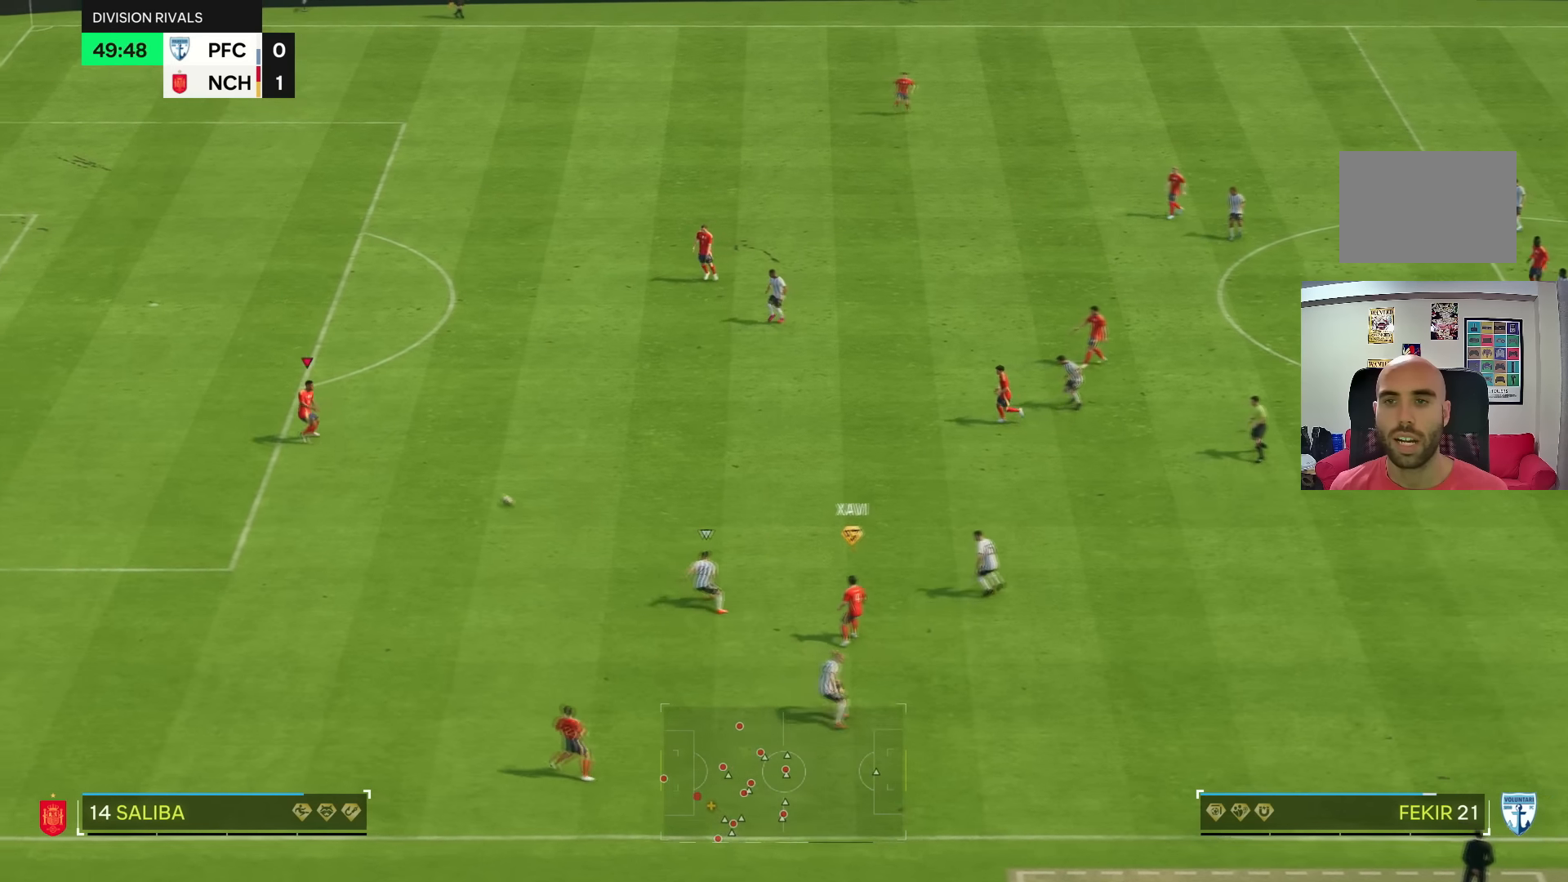
{"buttons": [], "left_stick": "right", "right_stick": "center", "events": [[166, "R2", "up"]]}
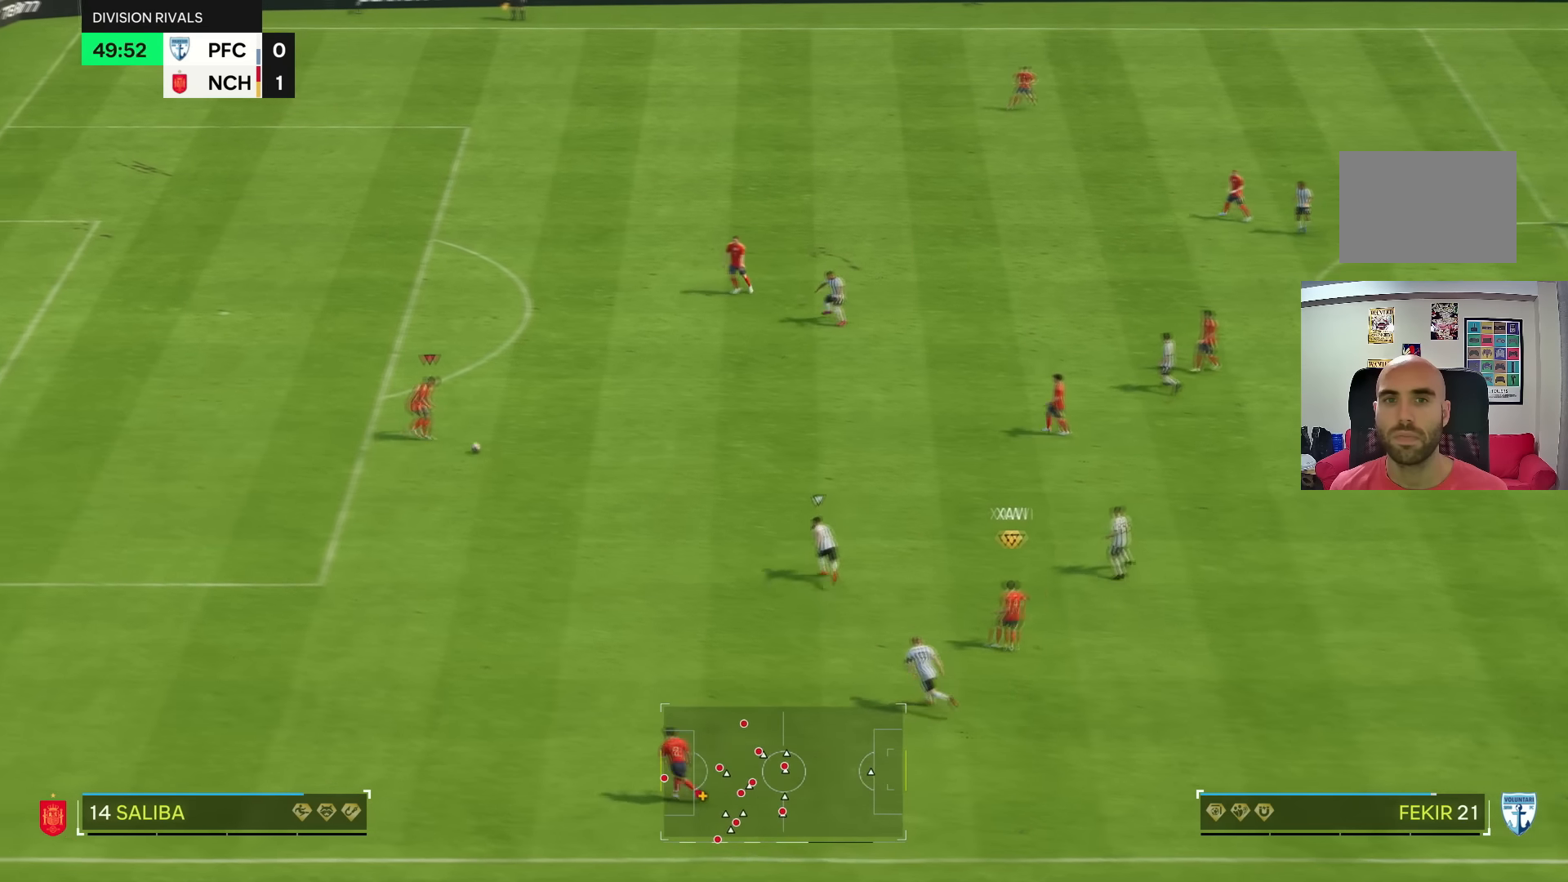
{"buttons": ["SQUARE"], "left_stick": "right", "right_stick": "center", "events": [[300, "SQUARE", "down"]]}
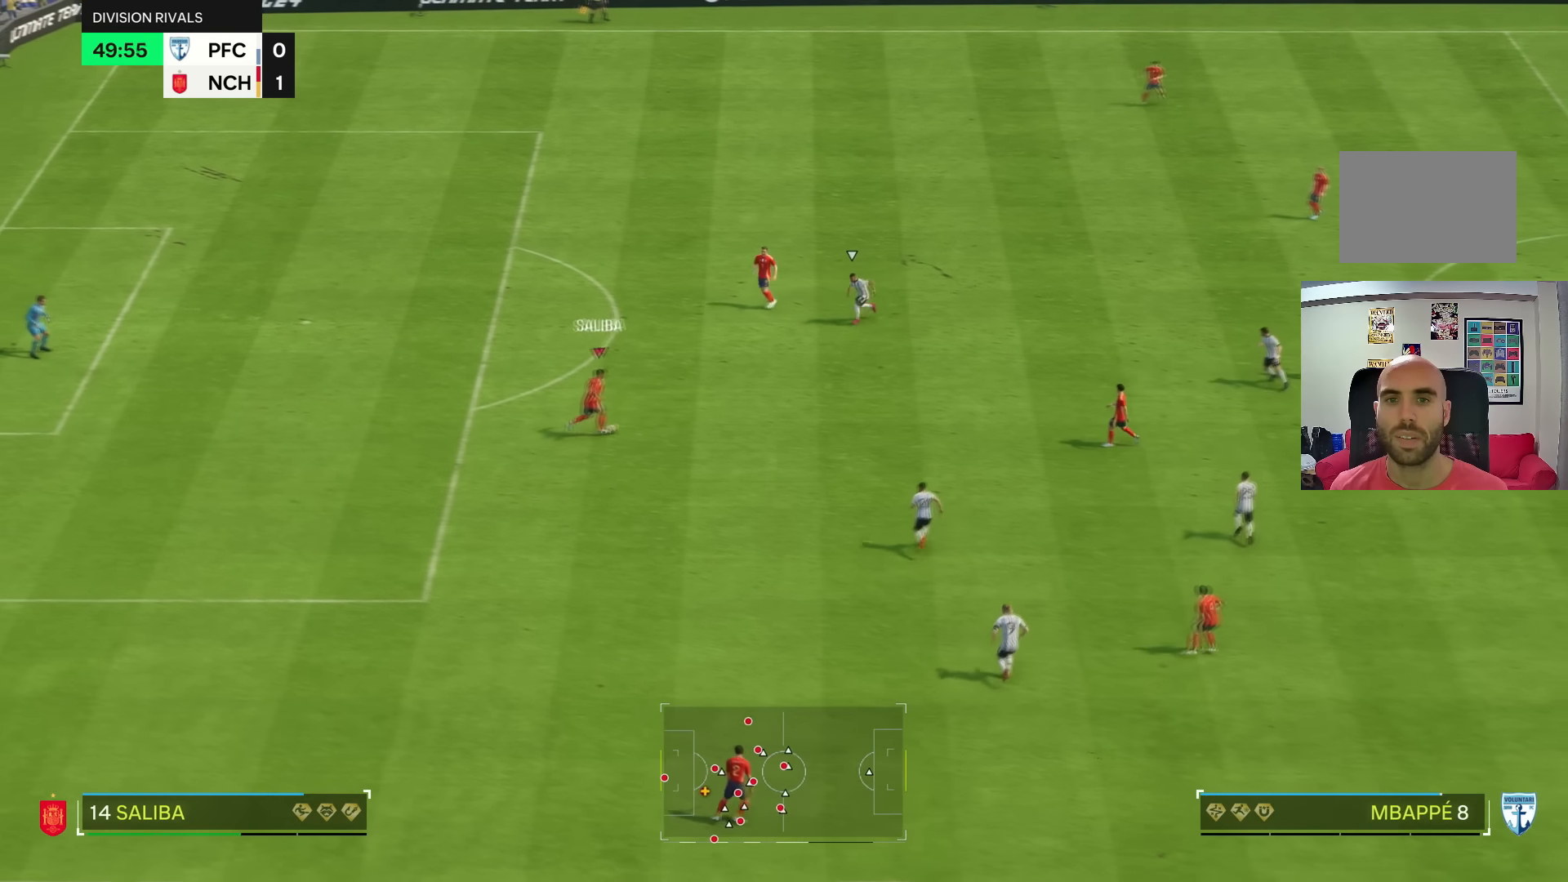
{"buttons": [], "left_stick": "right", "right_stick": "center", "events": [[166, "SQUARE", "up"]]}
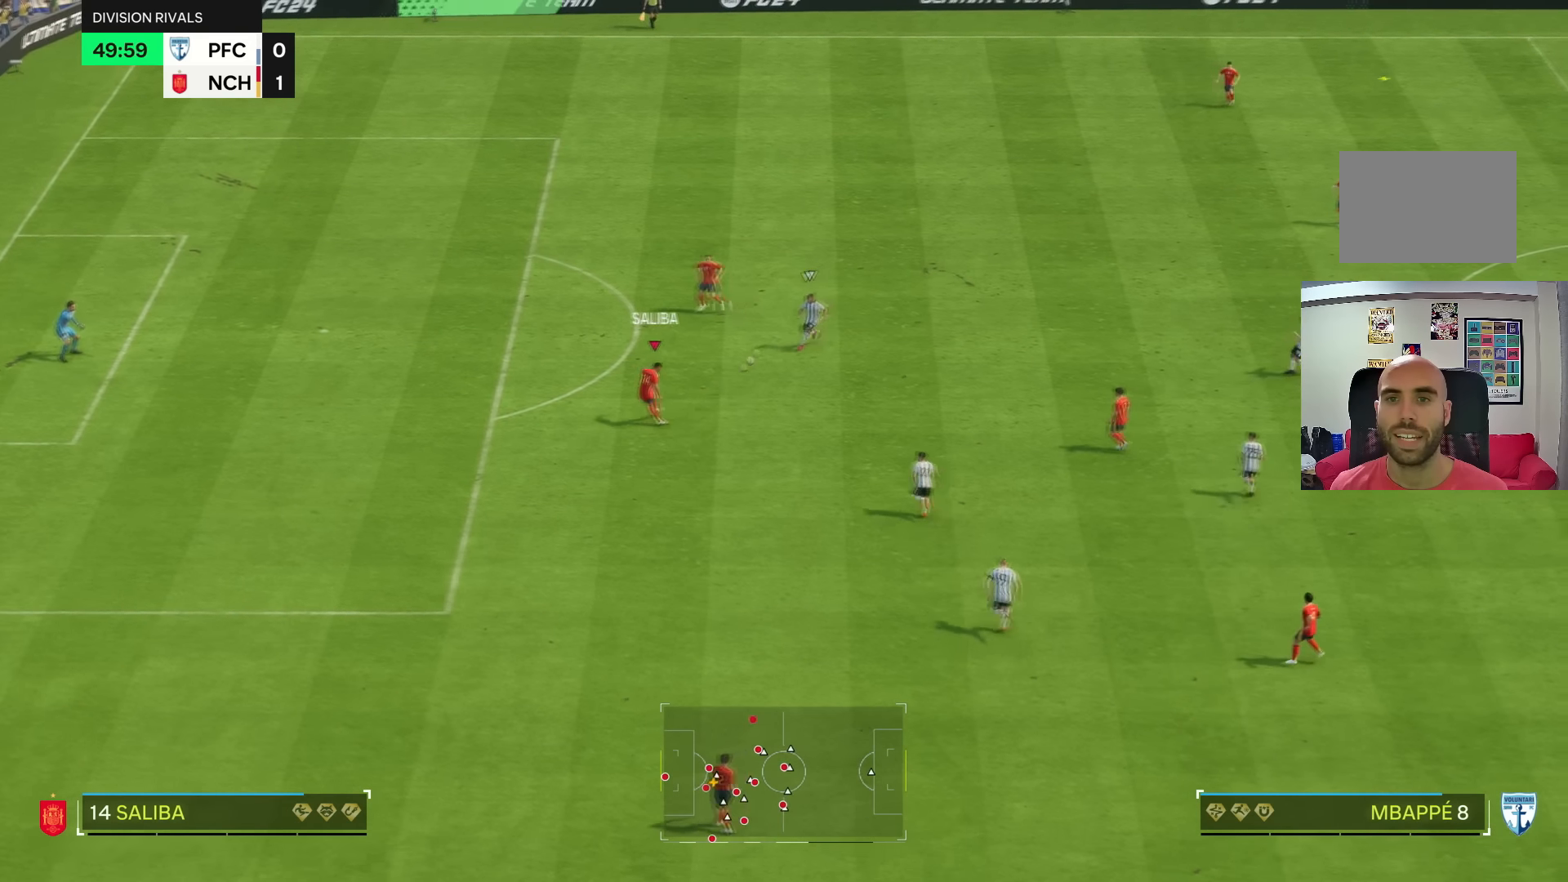
{"buttons": [], "left_stick": "center", "right_stick": "center", "events": [[100, "left_stick", "center"]]}
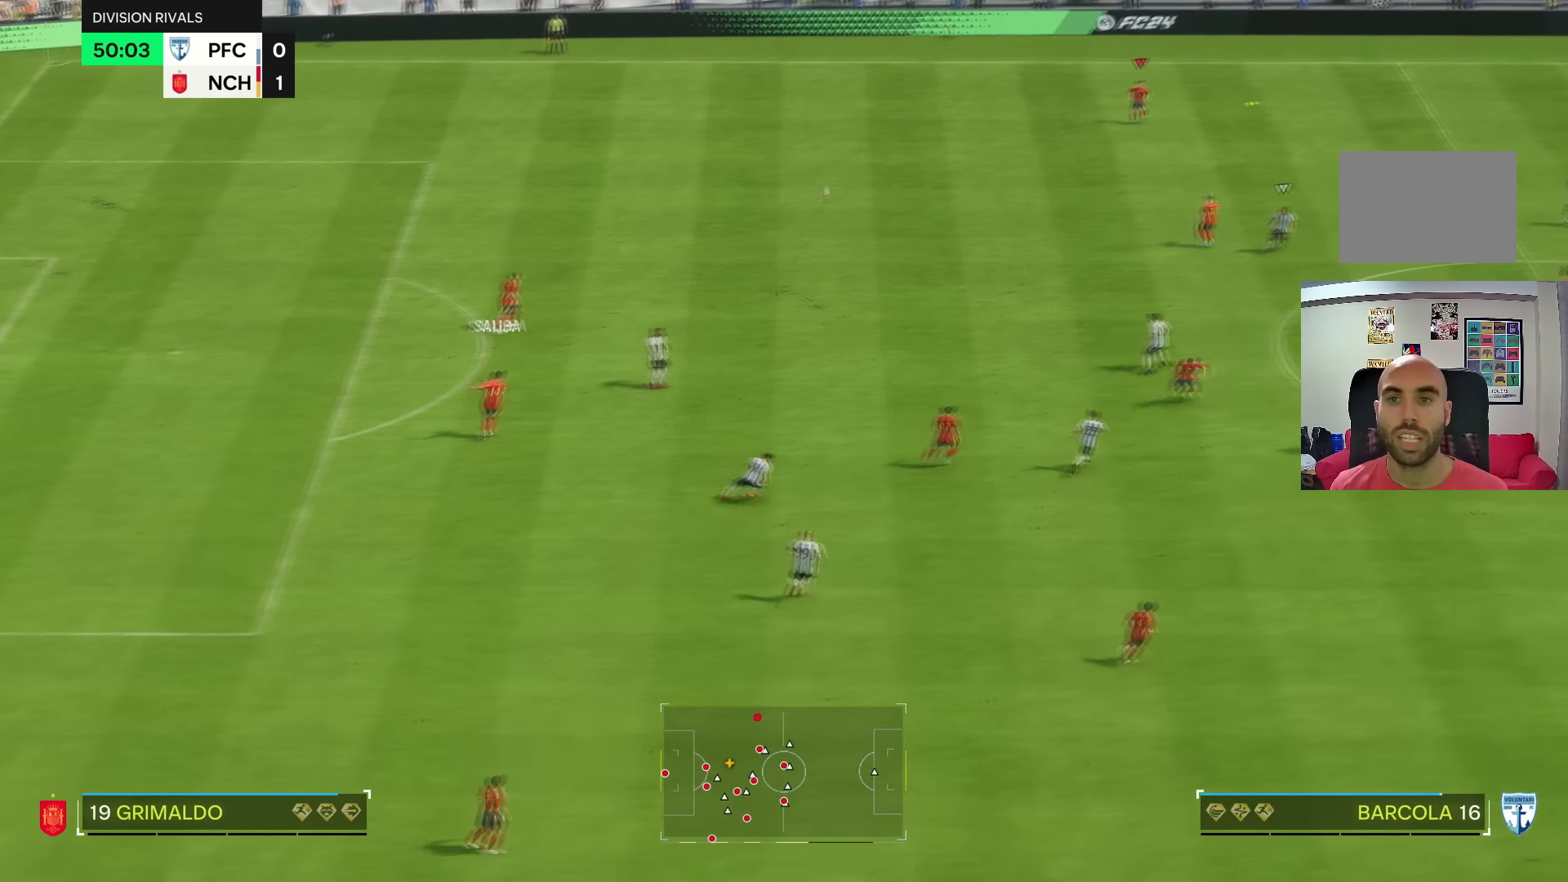
{"buttons": [], "left_stick": "right", "right_stick": "center", "events": [[200, "left_stick", "right"]]}
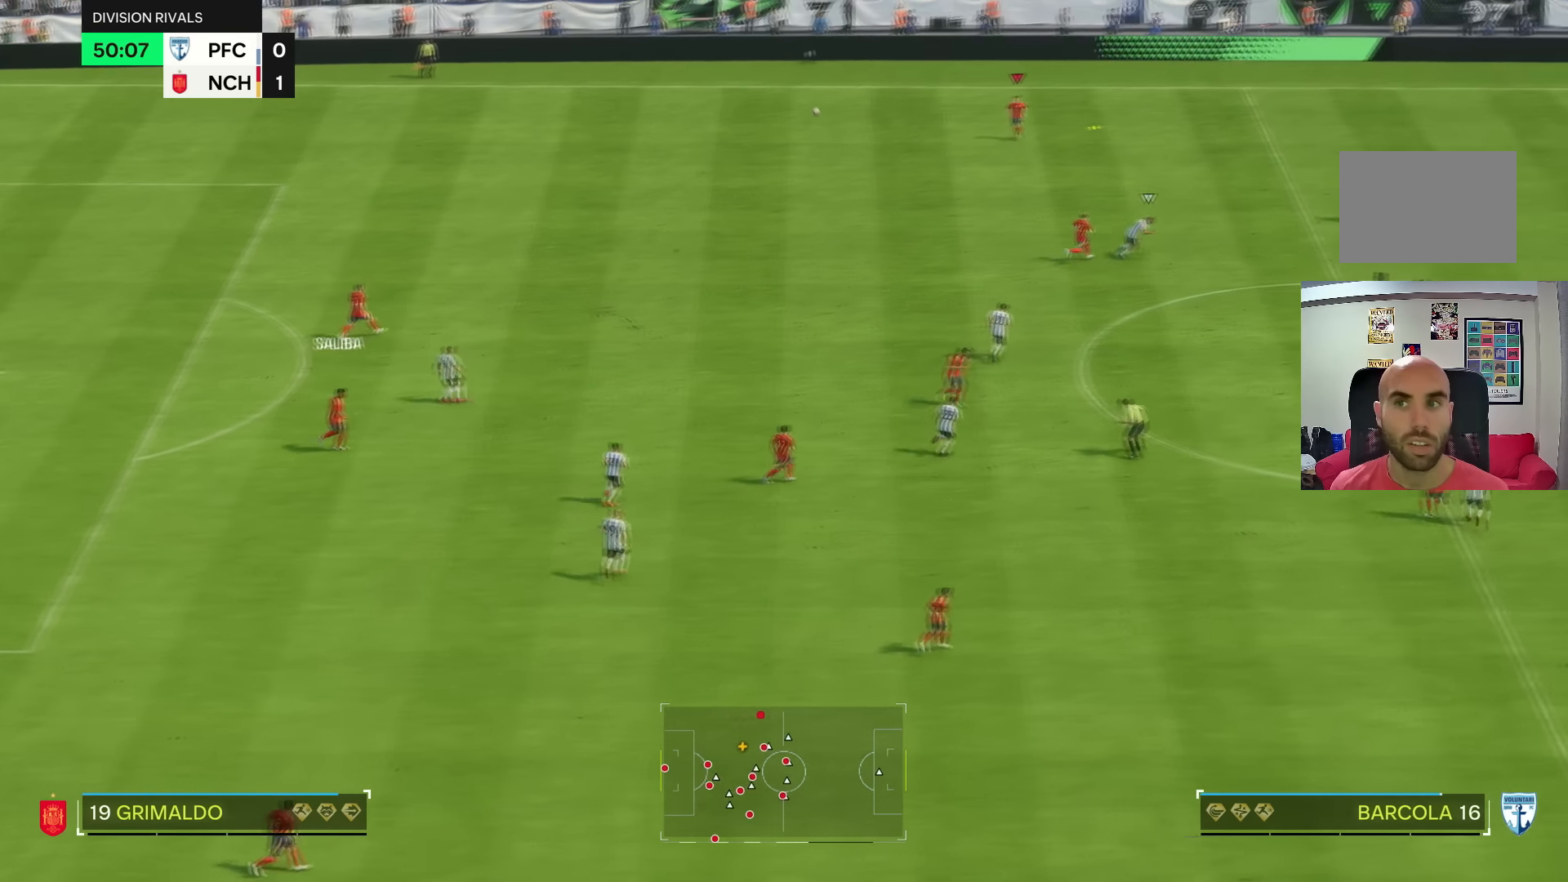
{"buttons": [], "left_stick": "right", "right_stick": "center", "events": []}
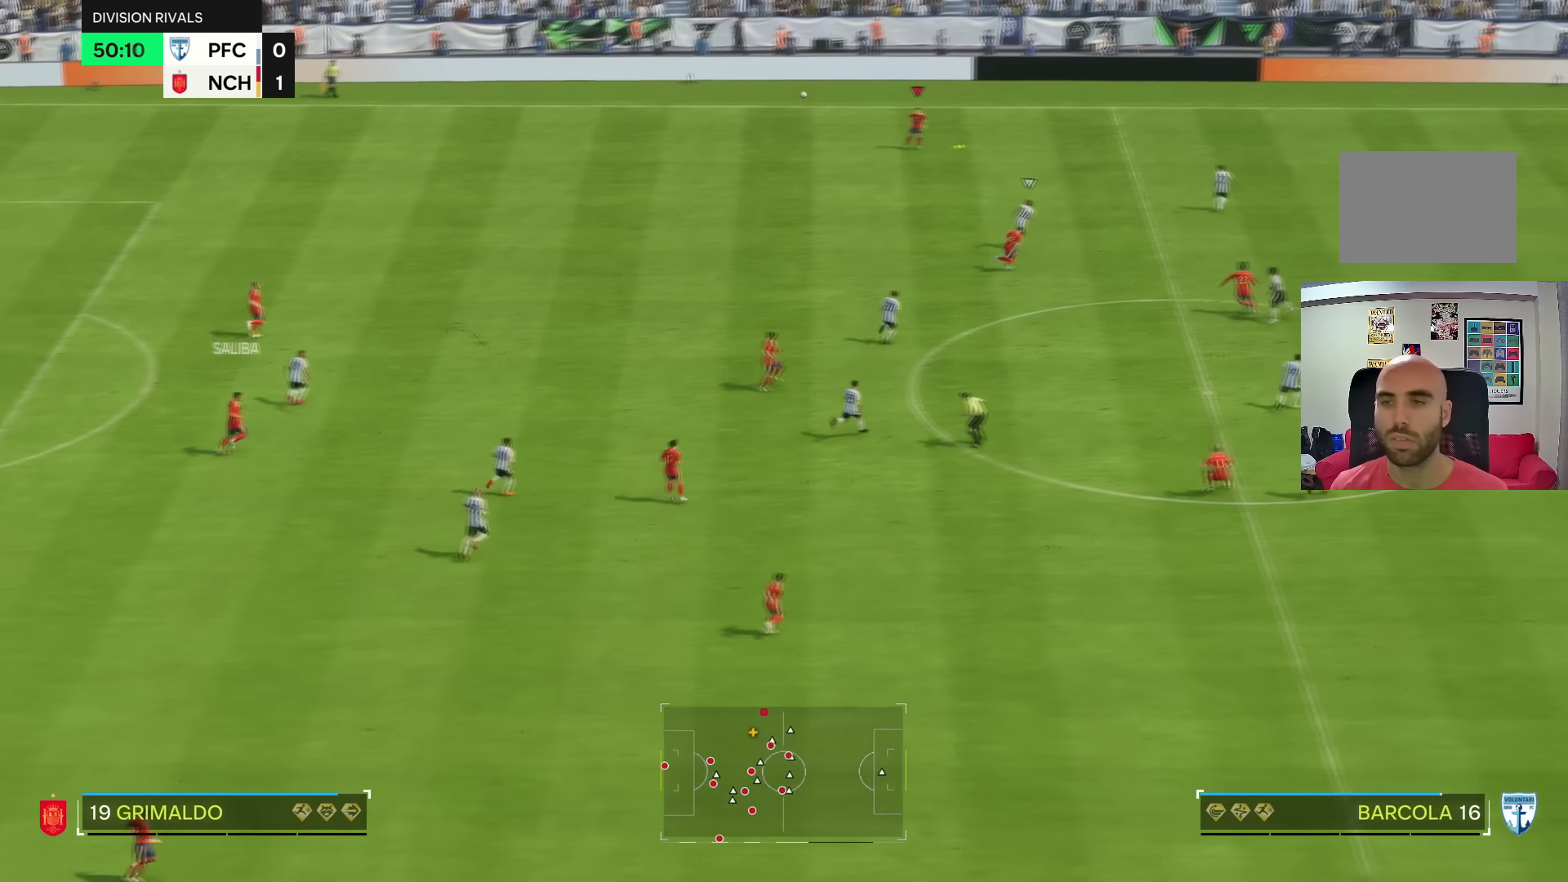
{"buttons": [], "left_stick": "right", "right_stick": "center", "events": []}